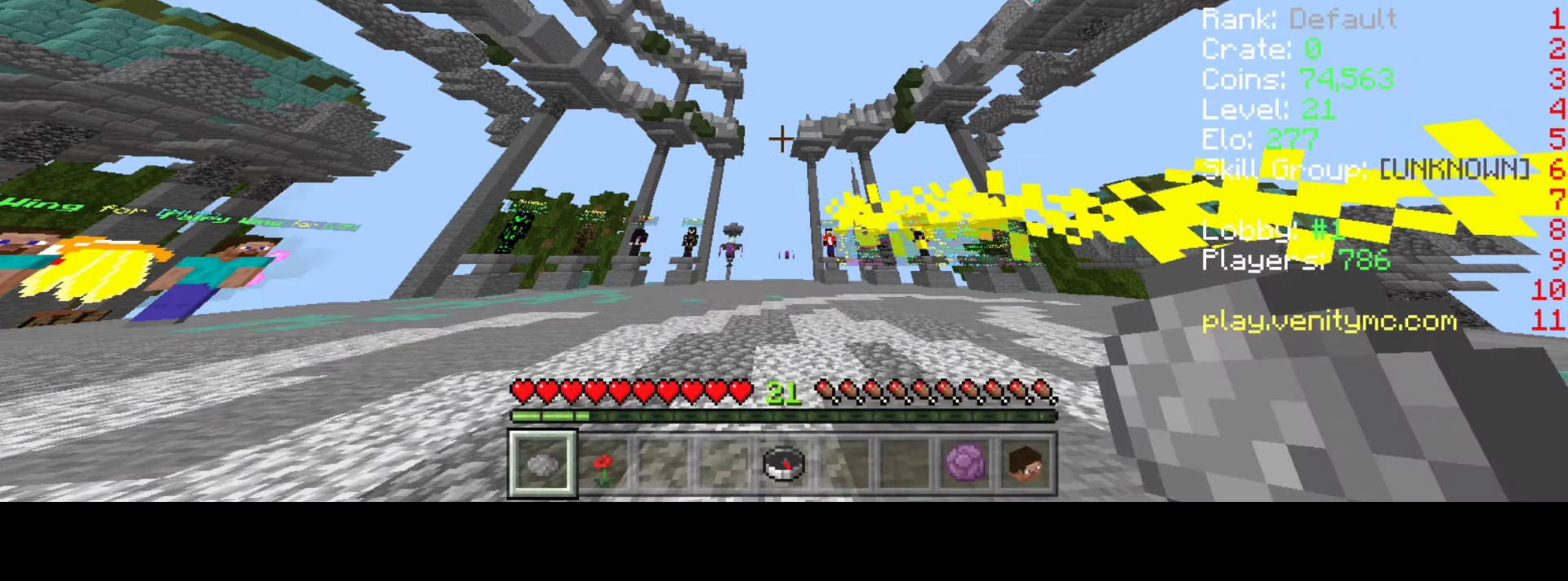
Gameplay with keyboard; each line is a JSON object with the keys held at the frame after it. "events" lists presses ("down") and releases ("up") of "a", "d", "space" and "w" between this image and that frame as [ms after this image, input, new state], when the widget could be followed in between. No other keys are recorded. Mouse input is not recorded.
{"keys": [], "events": []}
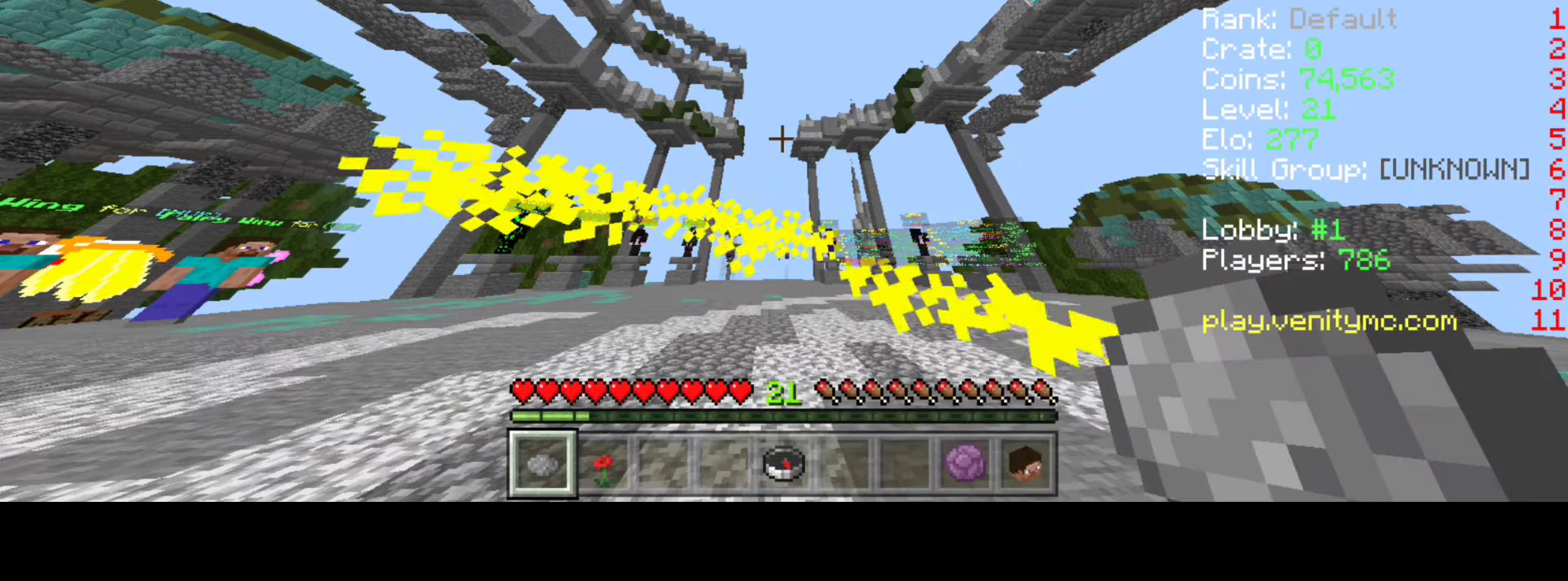
{"keys": [], "events": []}
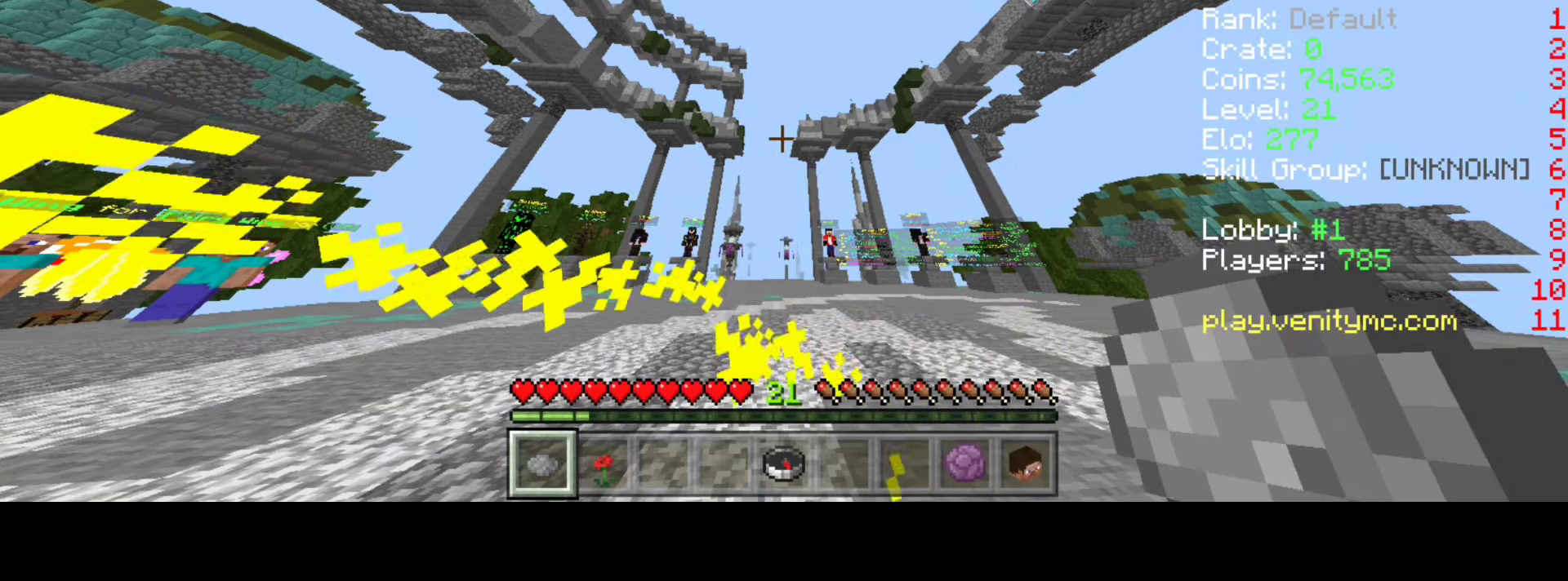
{"keys": [], "events": []}
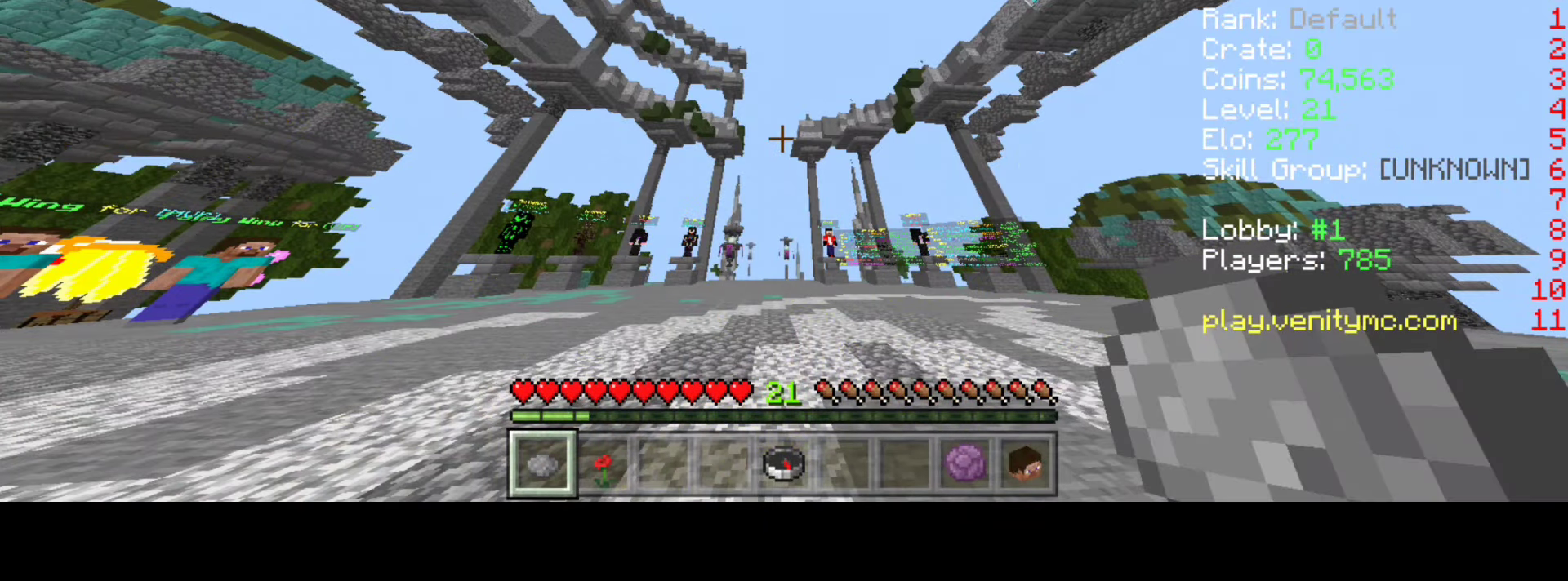
{"keys": ["d"], "events": [[250, "d", "down"]]}
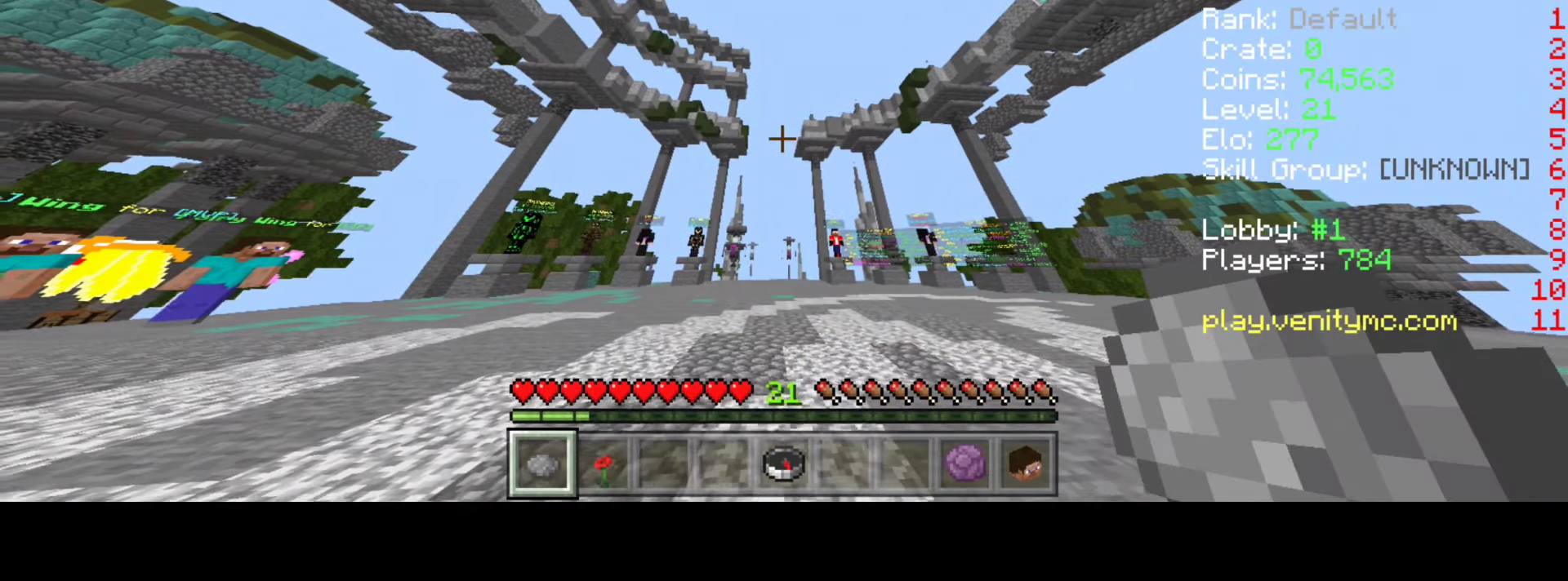
{"keys": ["w"], "events": [[50, "d", "up"], [184, "w", "down"]]}
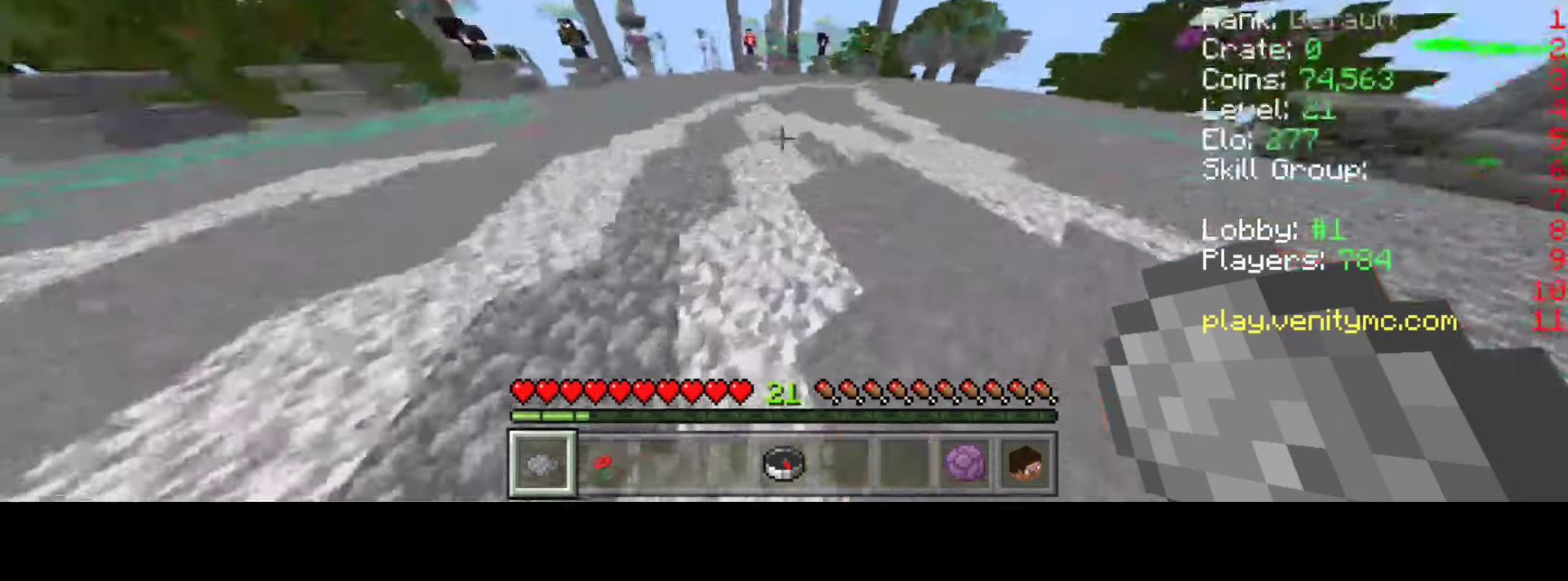
{"keys": ["w"], "events": []}
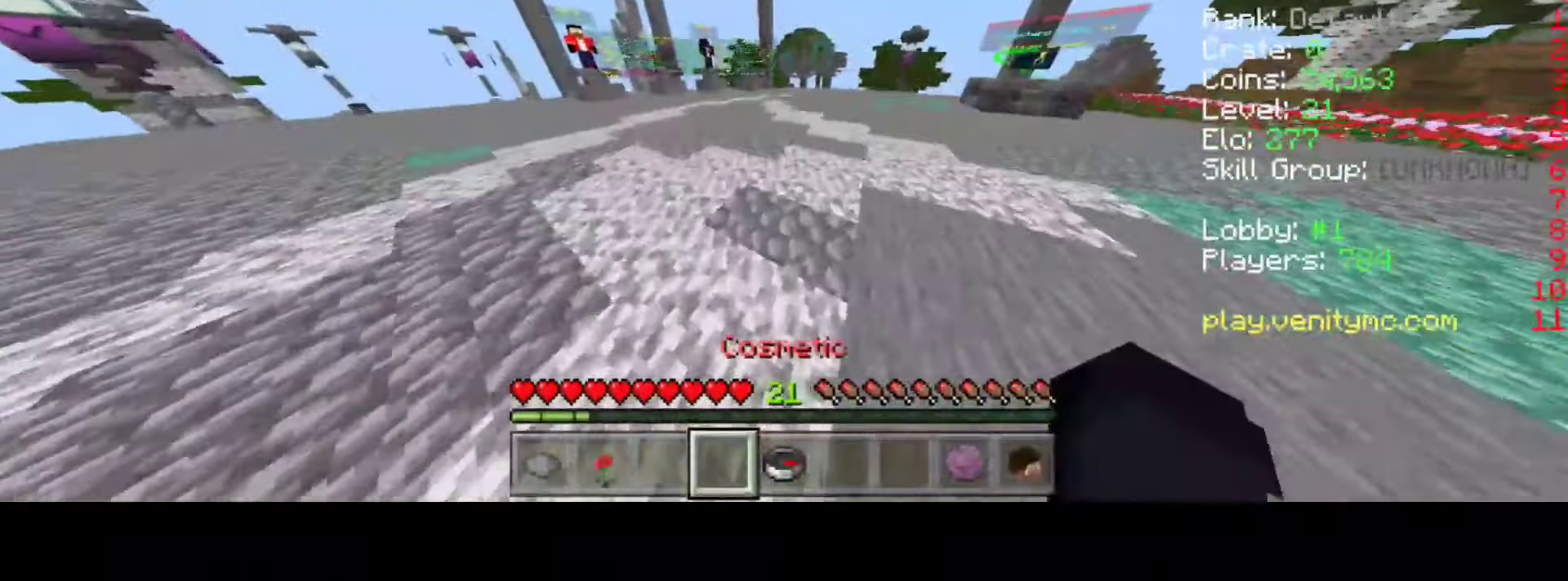
{"keys": ["w"], "events": []}
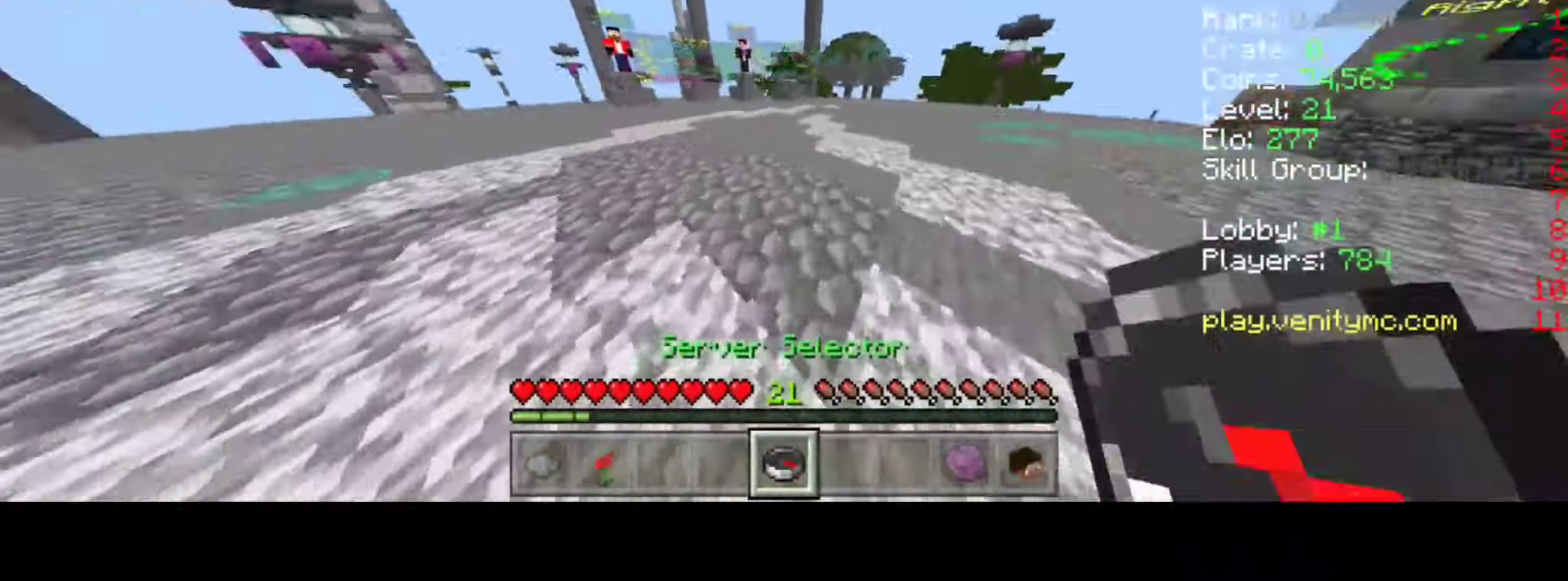
{"keys": ["w"], "events": []}
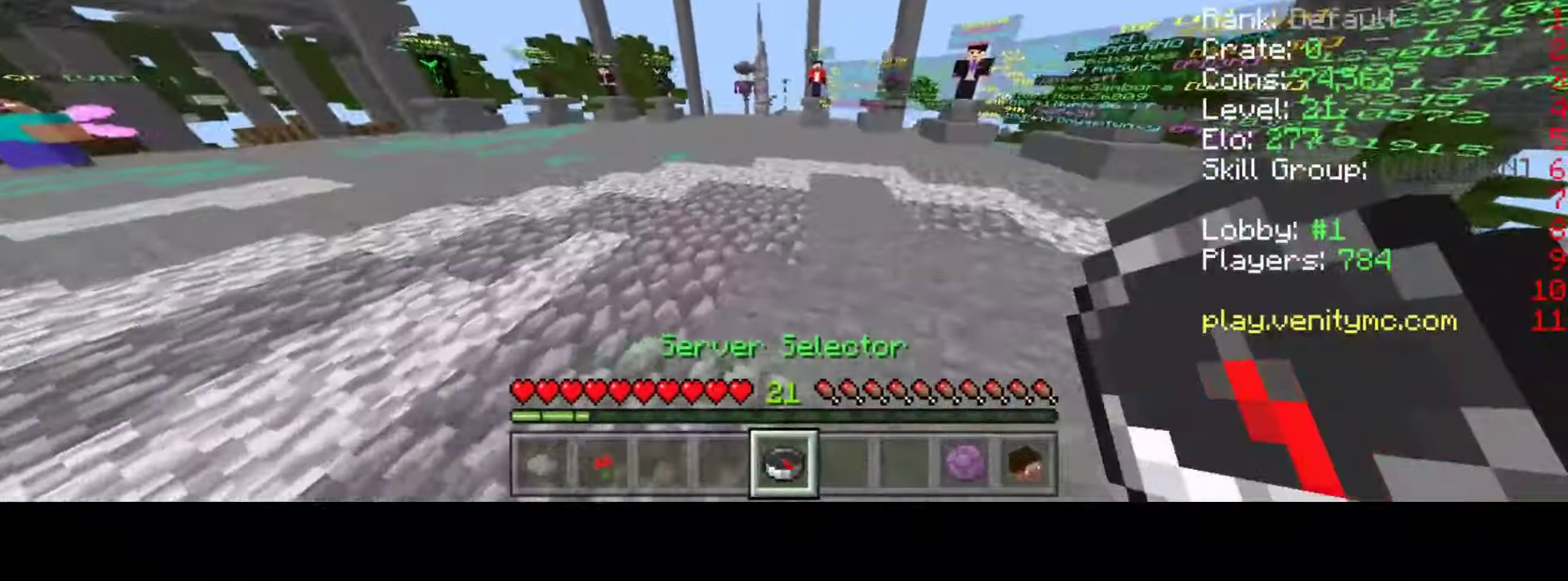
{"keys": ["w"], "events": []}